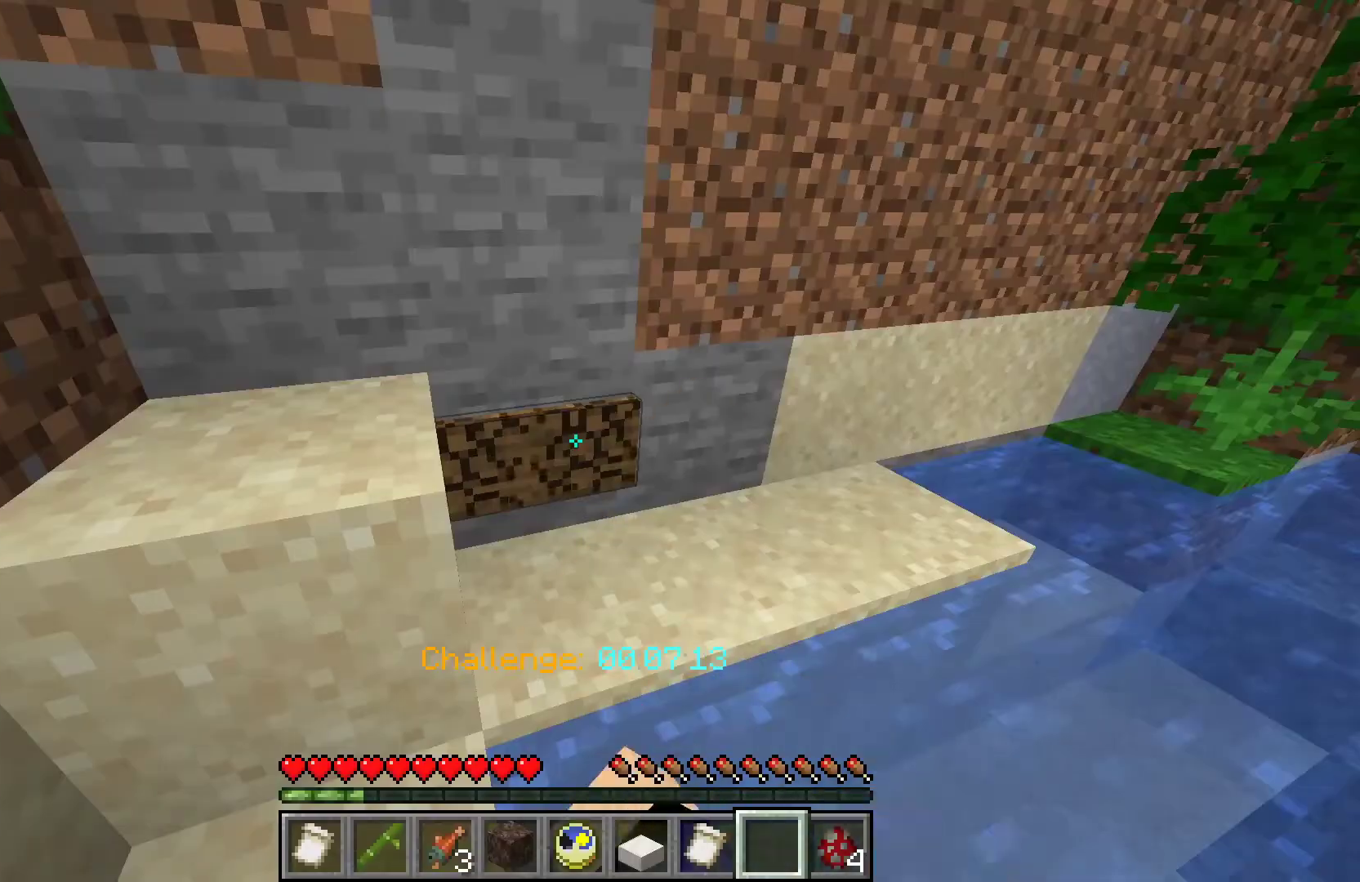
Gameplay with keyboard and mouse; each line is a JSON object with the keys and mouse buttons held at the frame after it. "events" lists presses ("down") and releases ("up") of "a", "d", "s", "space", "w", "mouse_left" and "mouse_right" between this image and that frame as [ms after this image, input, new state], when the widget could be followed in between. "mouse_left", "mouse_right" = the "left", "right" buttons of the "mouse" list. No other keys are recorded. Fast repeated clicks can show as one long hold. Mouse movement is not recorded.
{"keys": ["w"], "mouse": [], "events": [[467, "w", "down"], [500, "mouse_left", "up"]]}
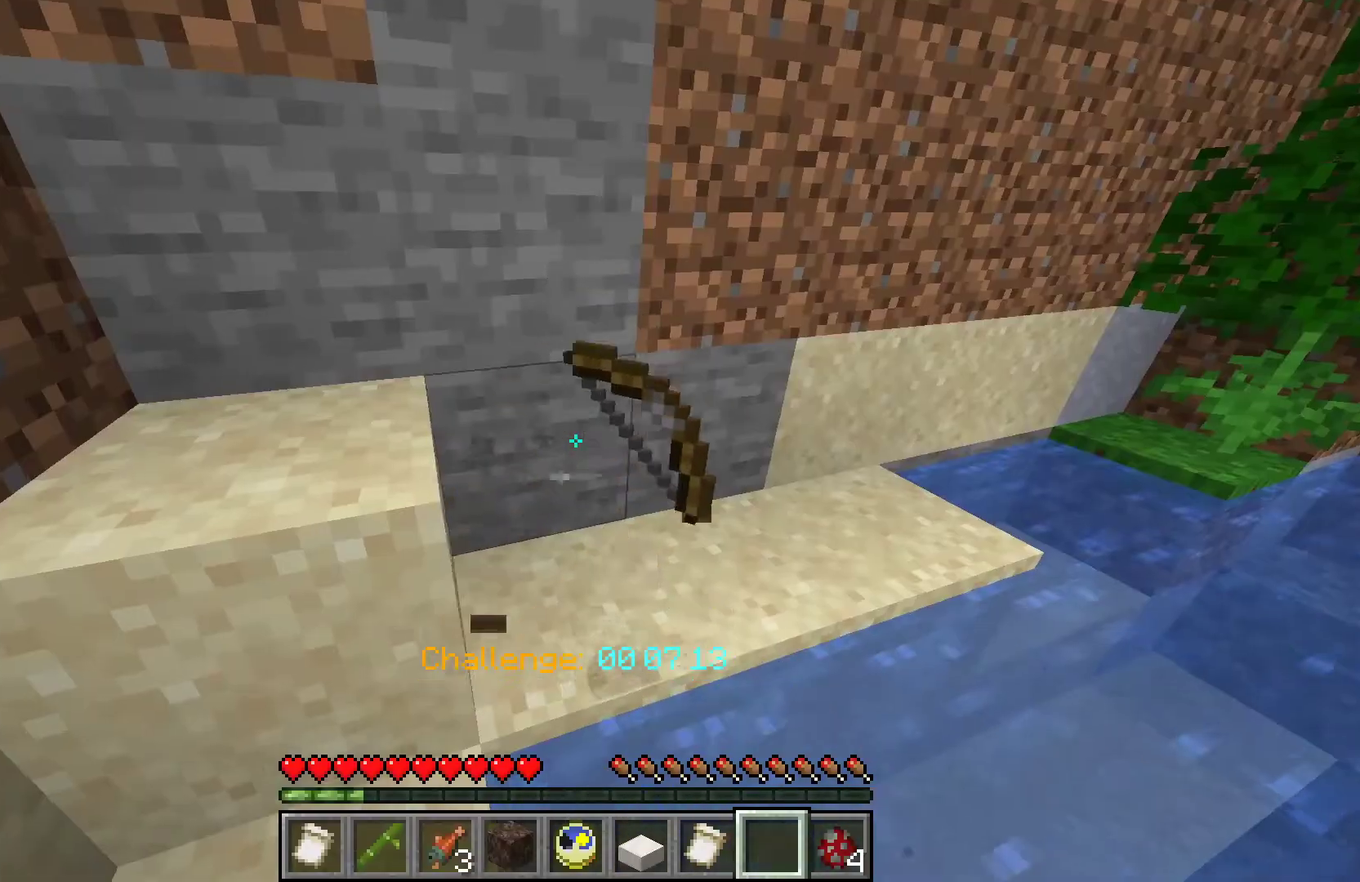
{"keys": [], "mouse": [], "events": [[200, "w", "up"]]}
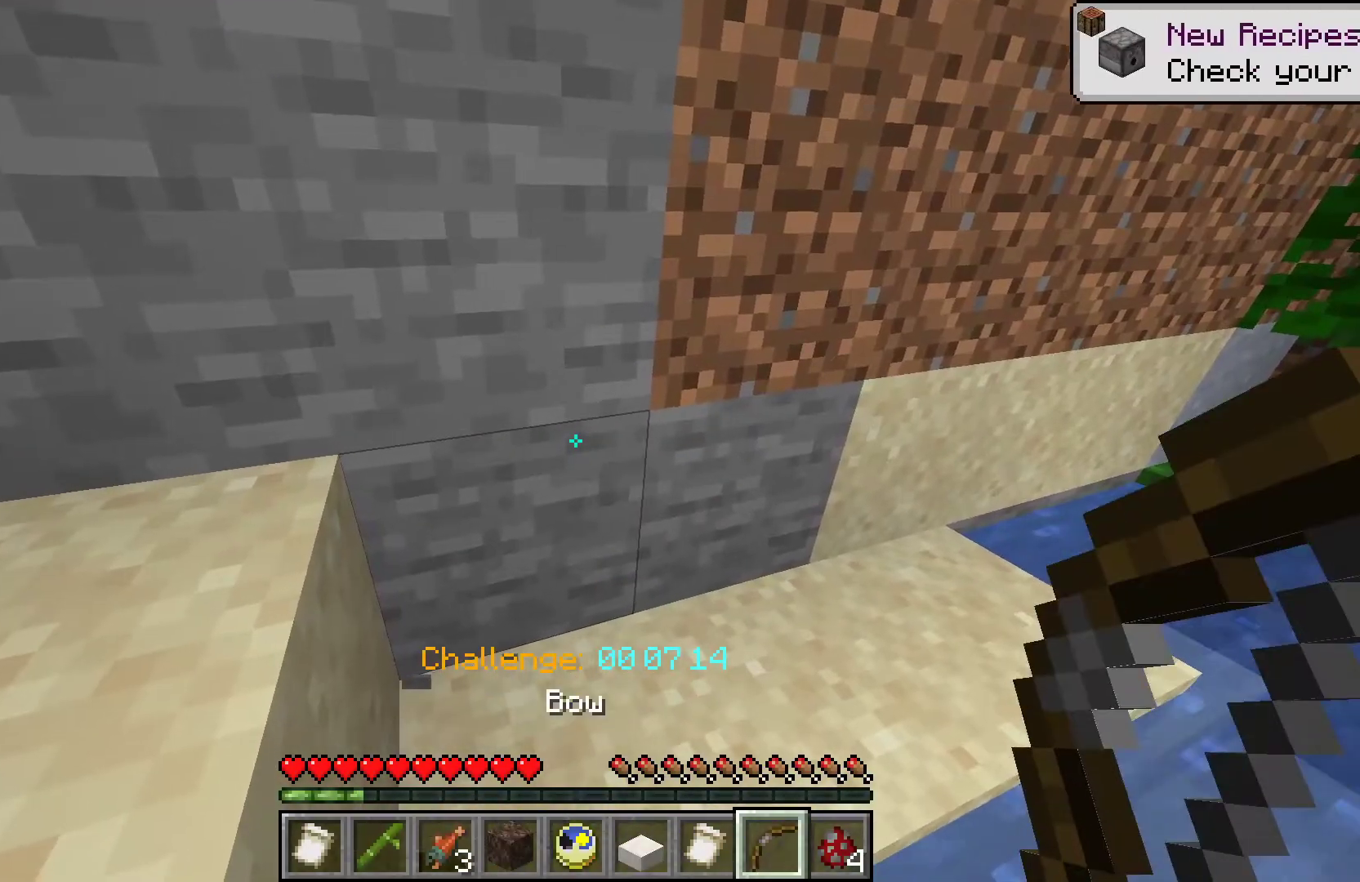
{"keys": [], "mouse": [], "events": []}
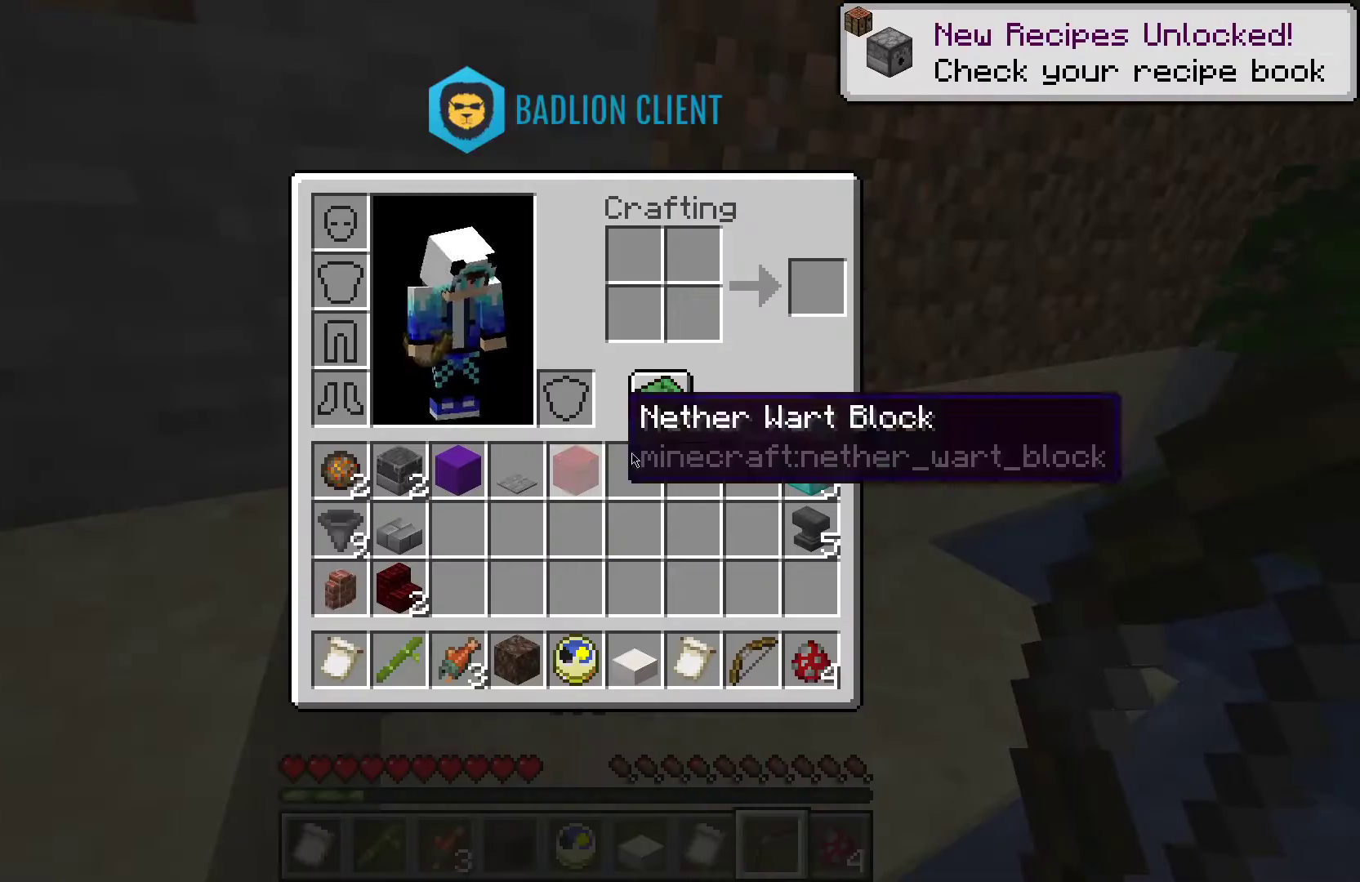
{"keys": [], "mouse": [], "events": []}
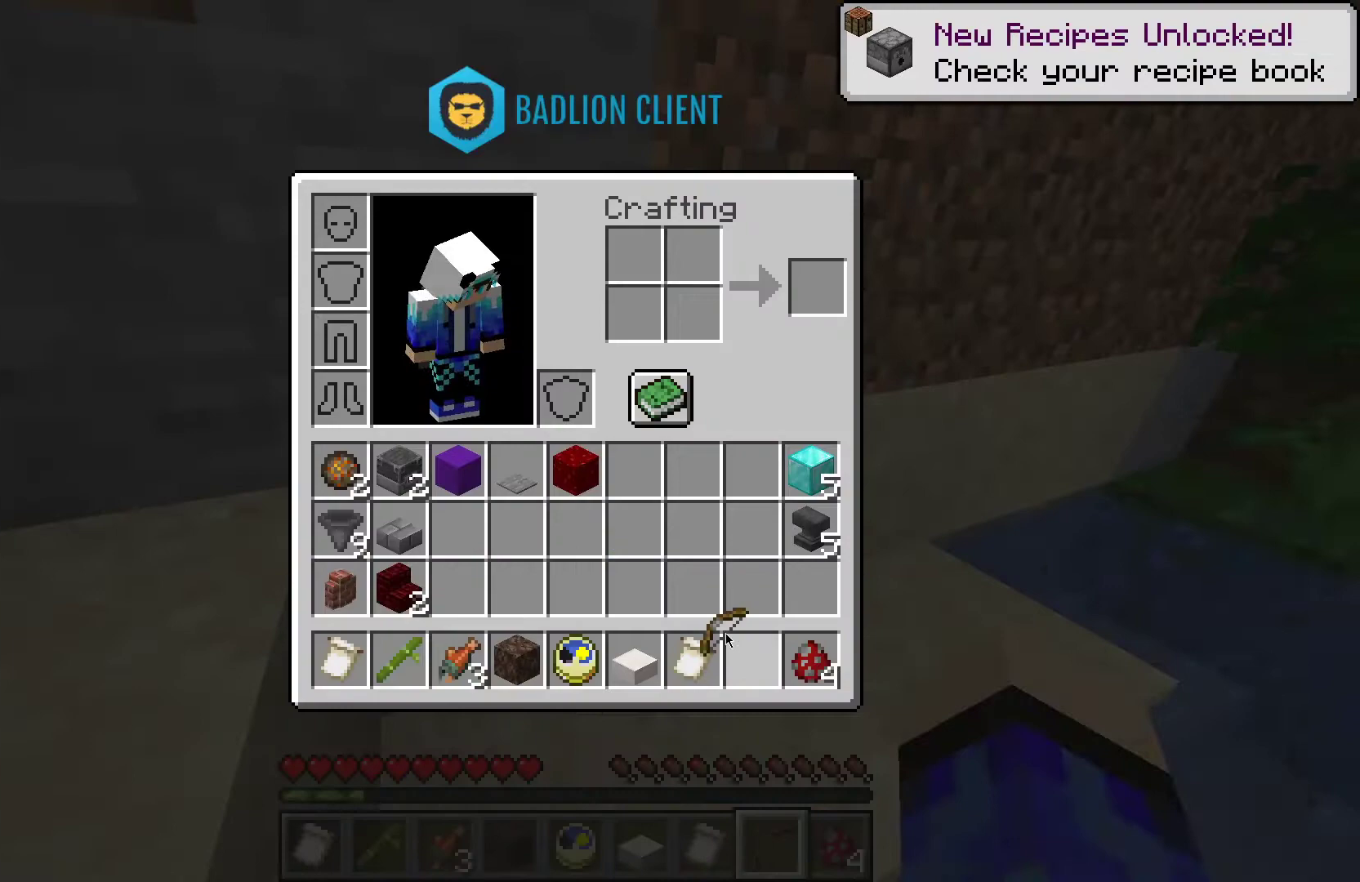
{"keys": [], "mouse": [], "events": []}
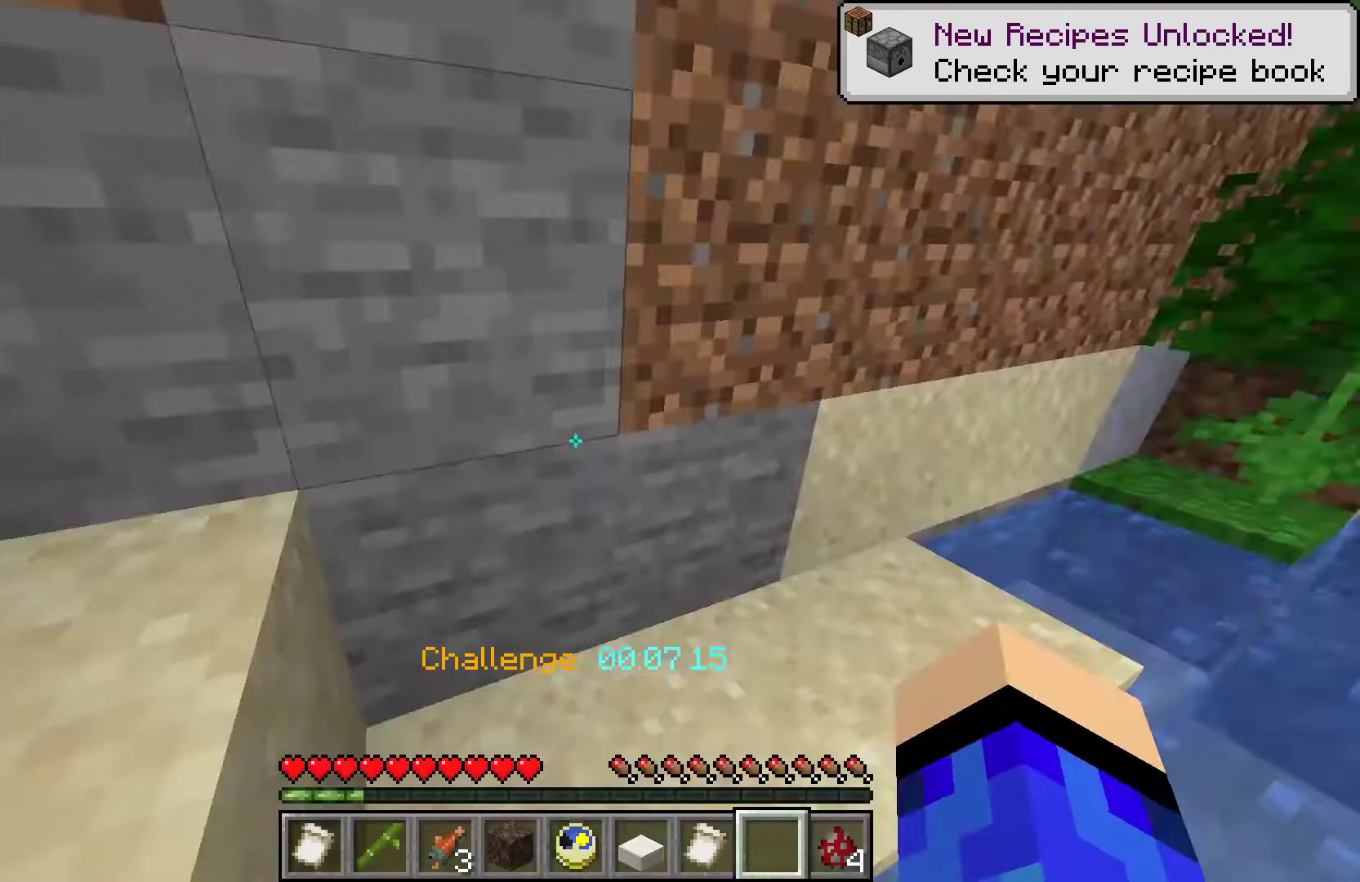
{"keys": ["w"], "mouse": [], "events": [[67, "w", "down"], [133, "a", "down"], [333, "a", "up"]]}
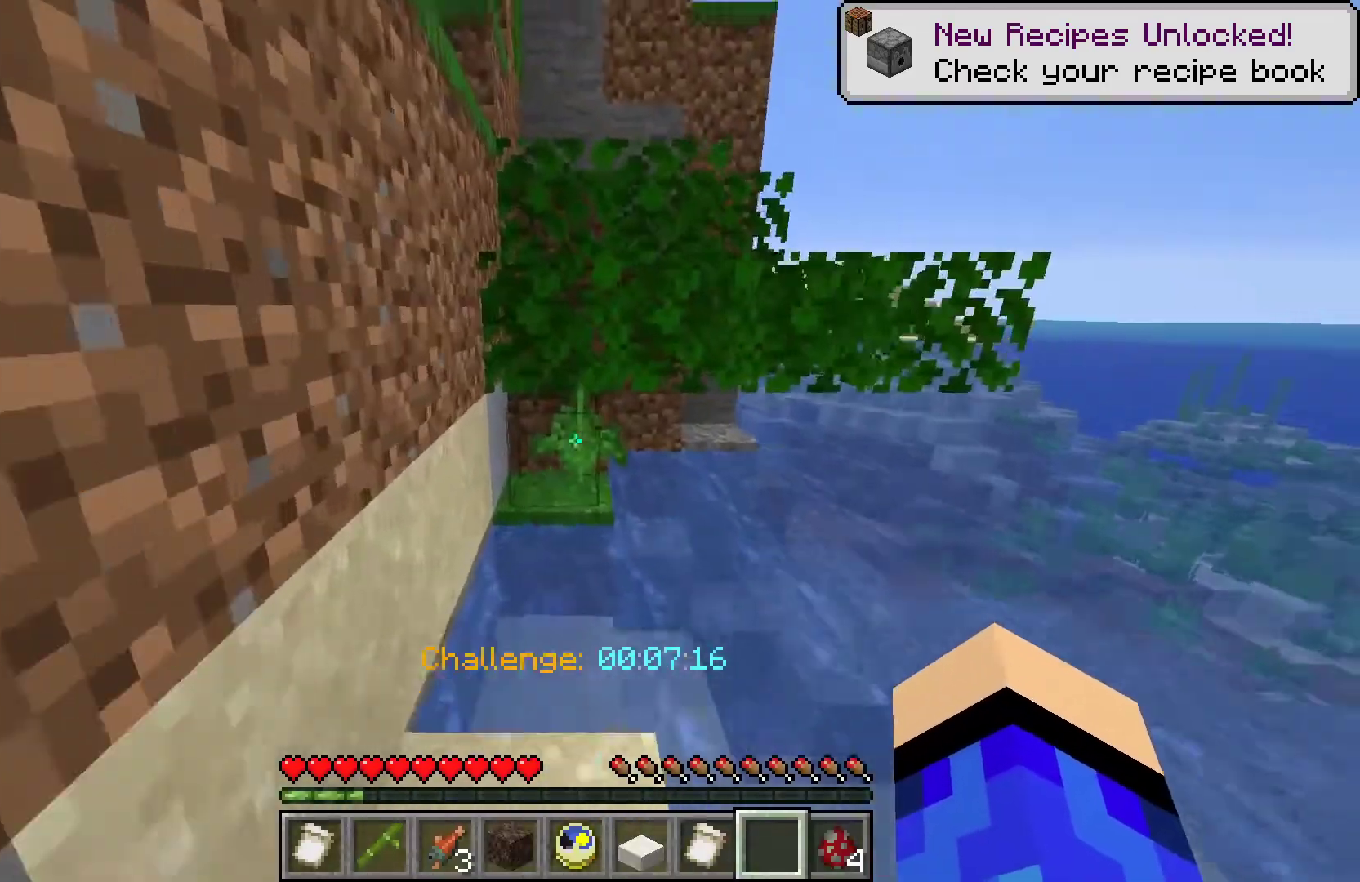
{"keys": ["w"], "mouse": [], "events": [[100, "mouse_left", "down"], [100, "w", "up"], [233, "mouse_left", "up"], [433, "w", "down"]]}
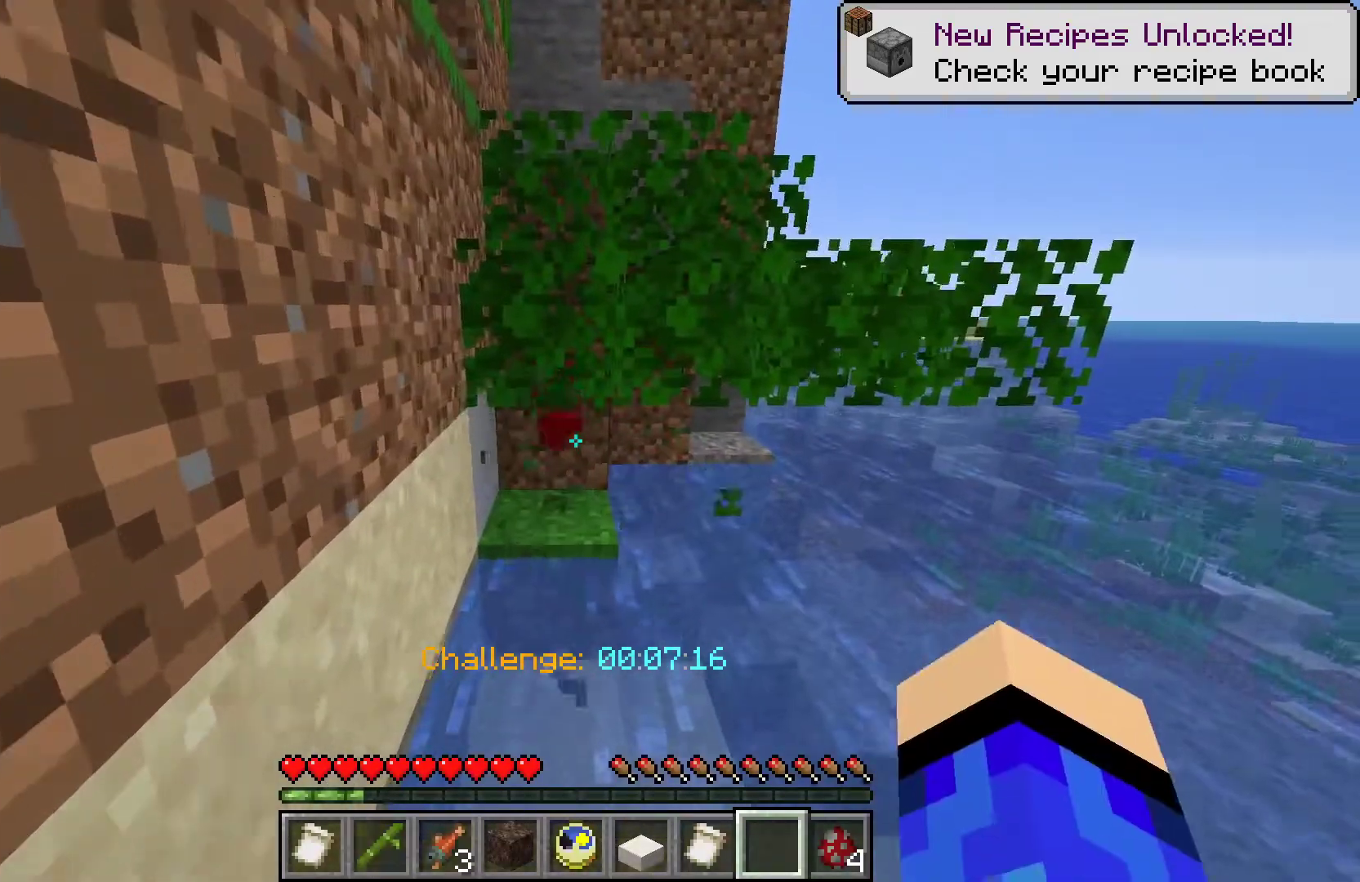
{"keys": ["space", "w"], "mouse": [], "events": [[400, "space", "down"]]}
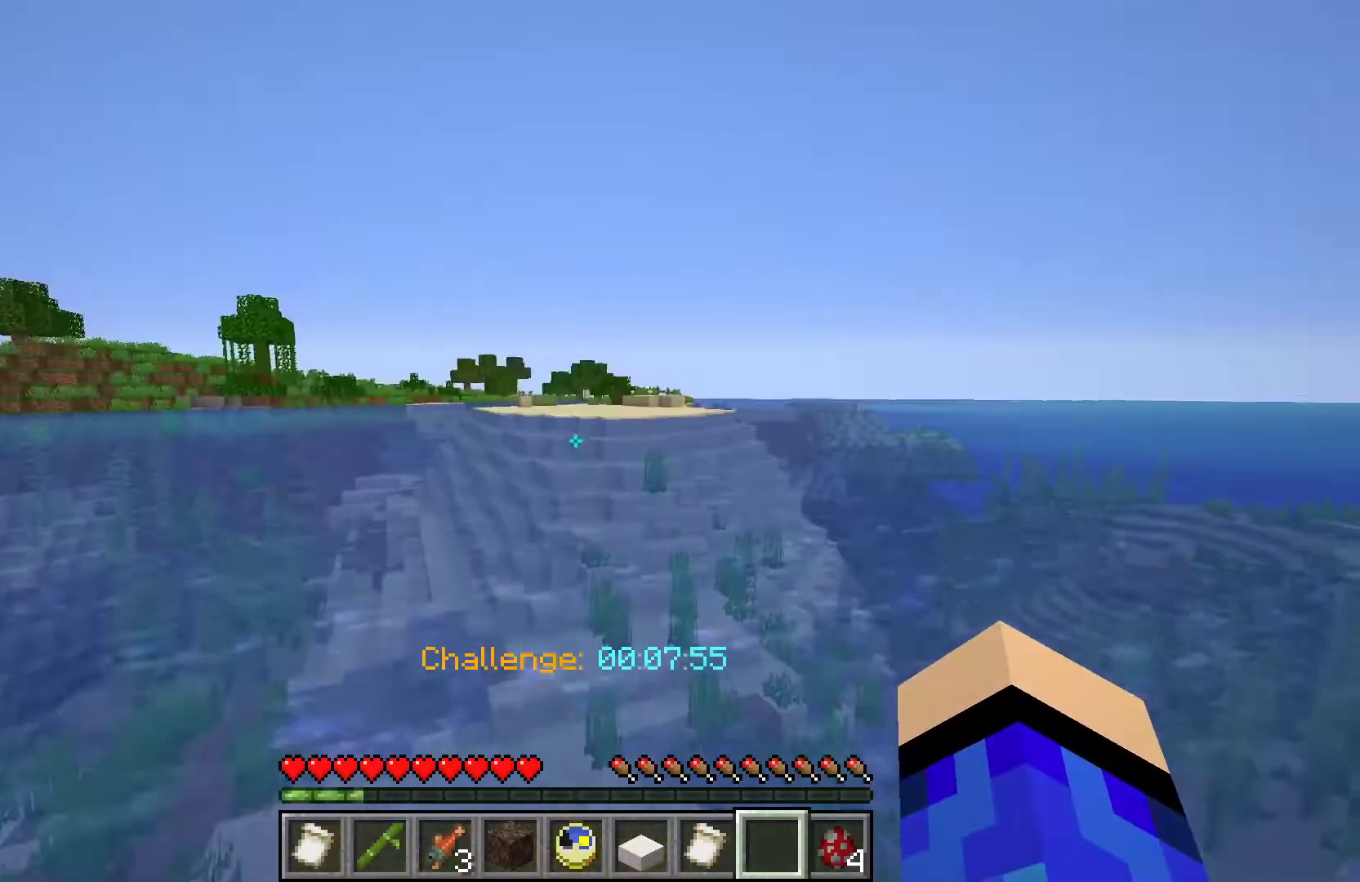
{"keys": ["space", "w"], "mouse": [], "events": []}
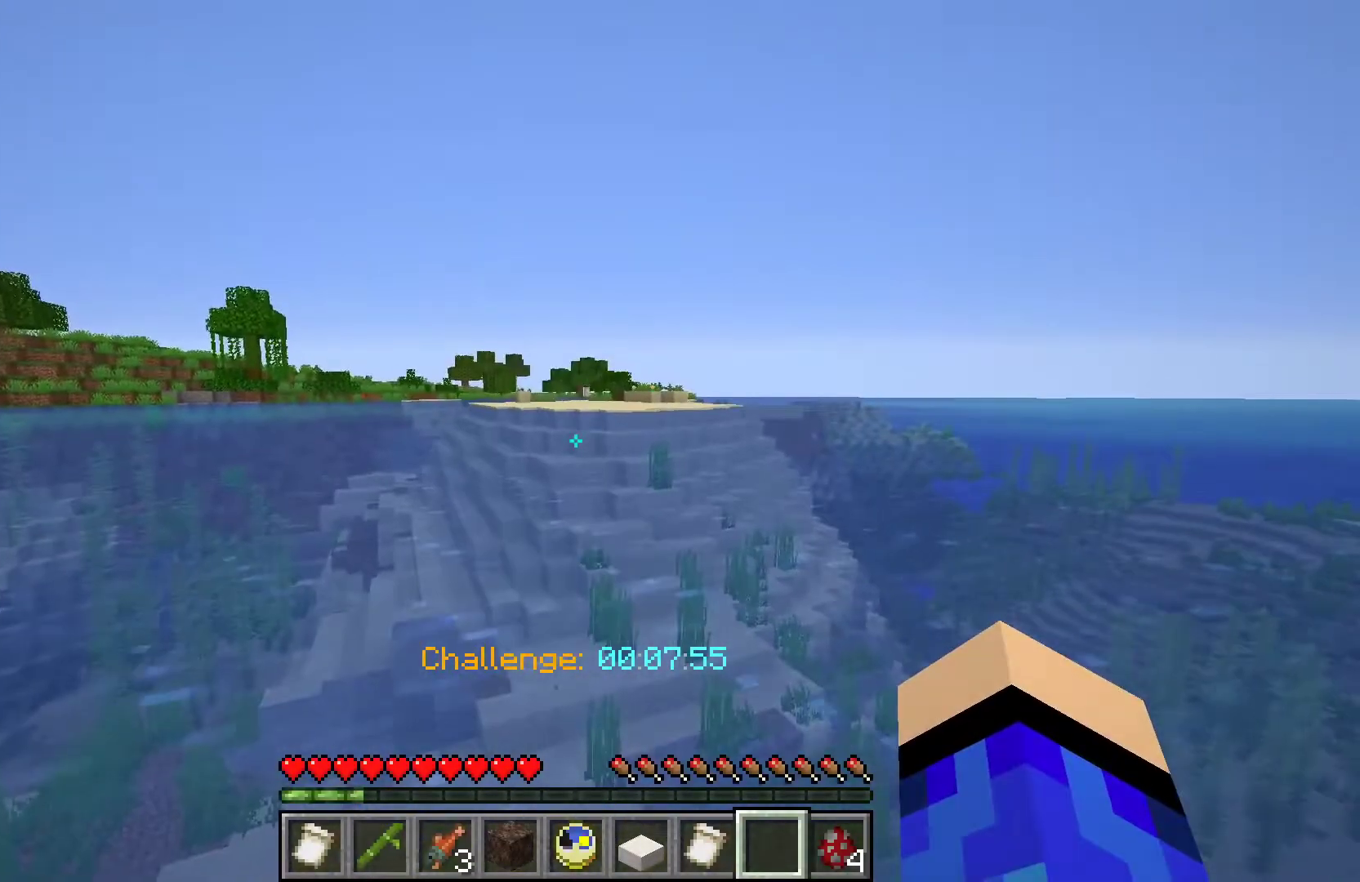
{"keys": ["space", "w"], "mouse": [], "events": []}
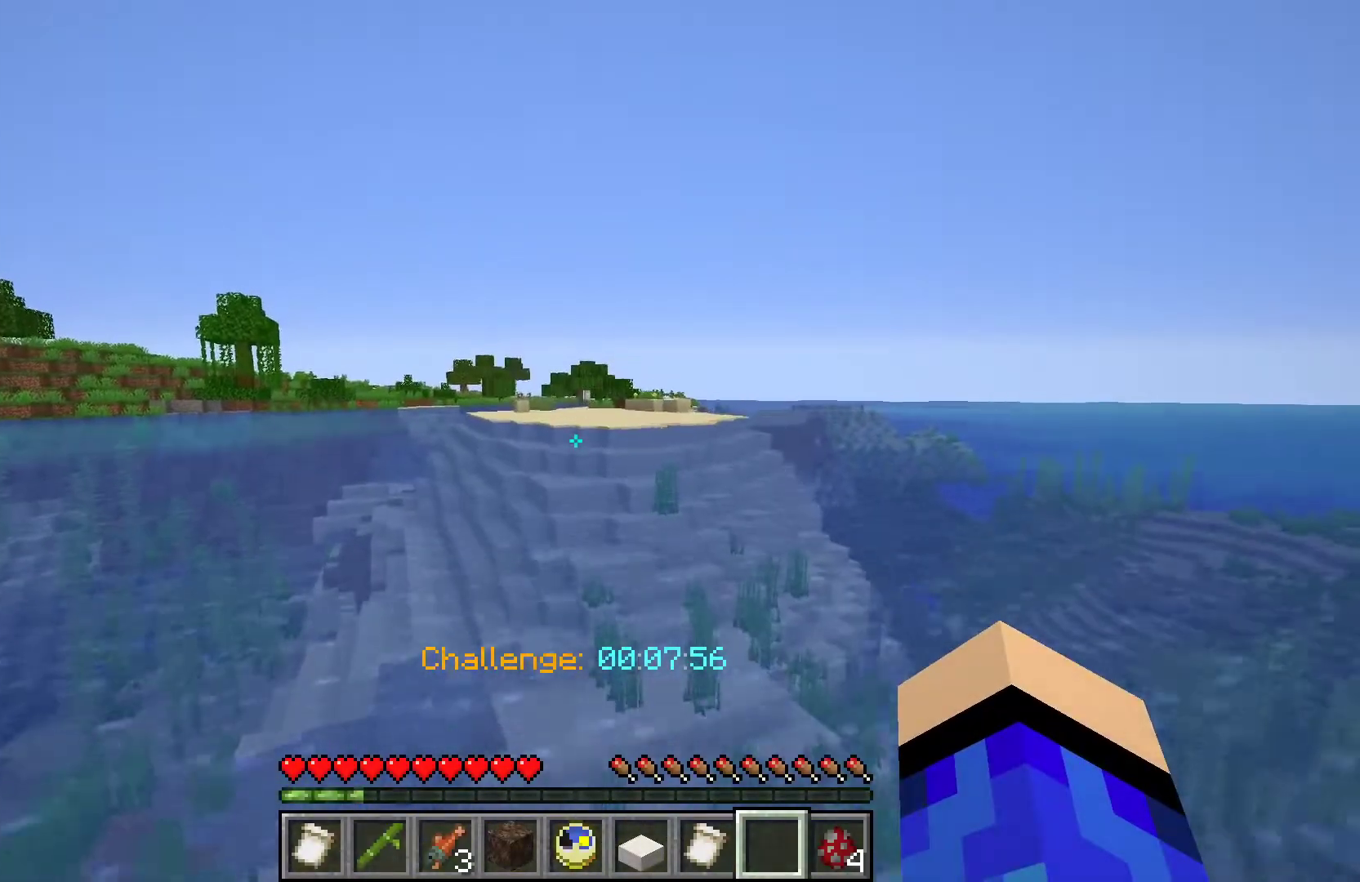
{"keys": ["w"], "mouse": [], "events": [[467, "space", "up"]]}
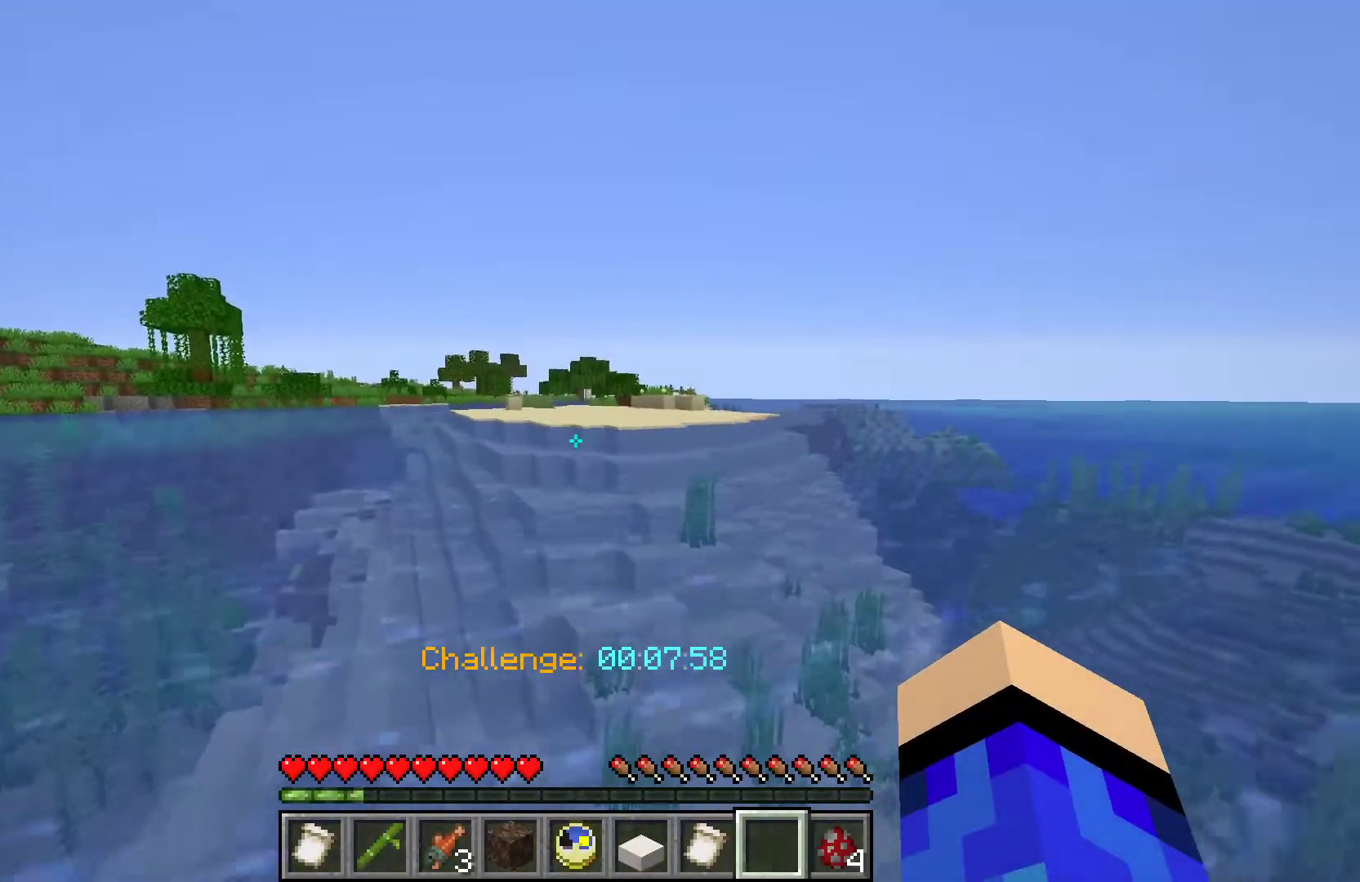
{"keys": ["space", "w"], "mouse": [], "events": [[133, "space", "down"]]}
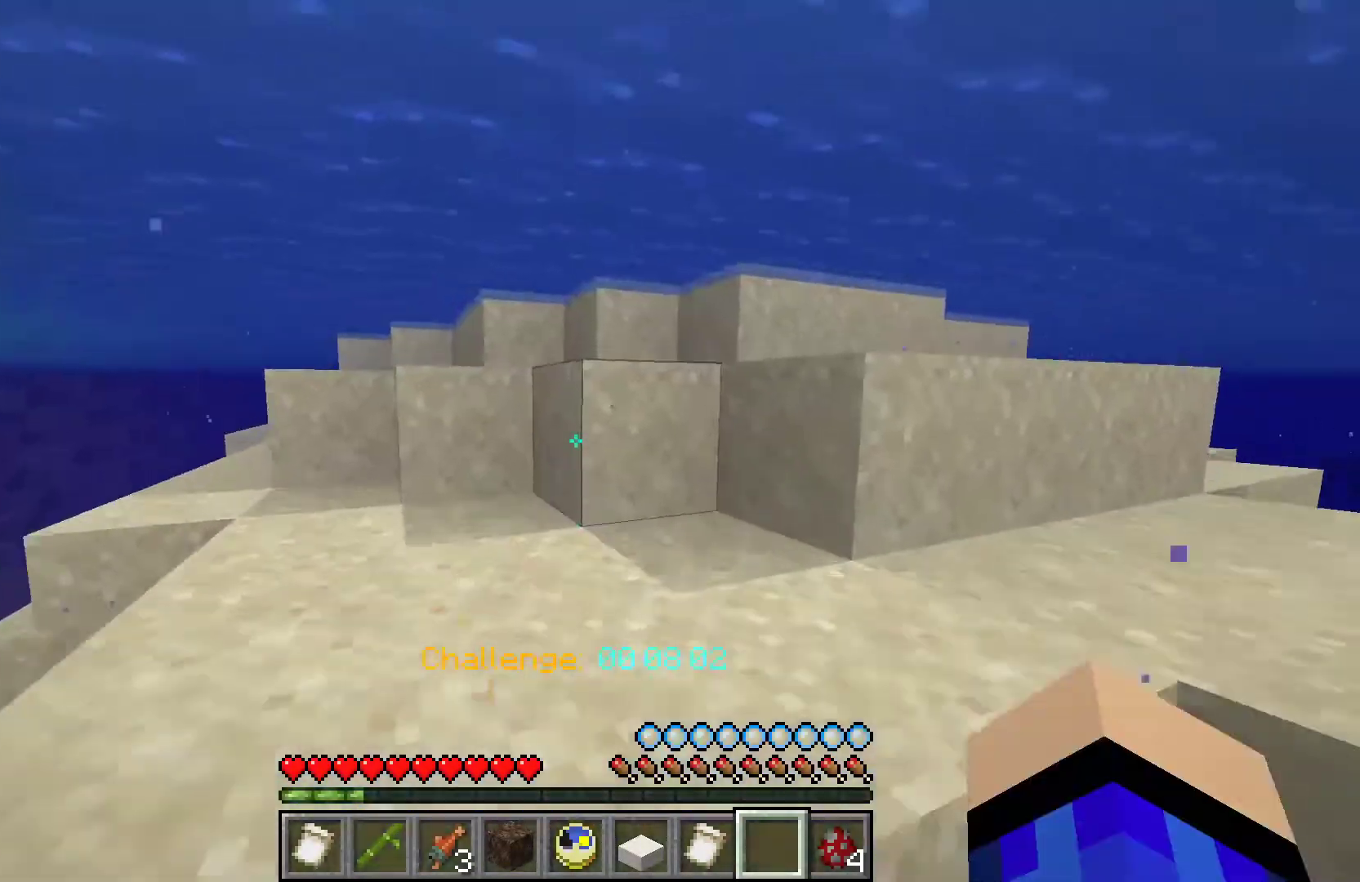
{"keys": ["space", "w"], "mouse": [], "events": []}
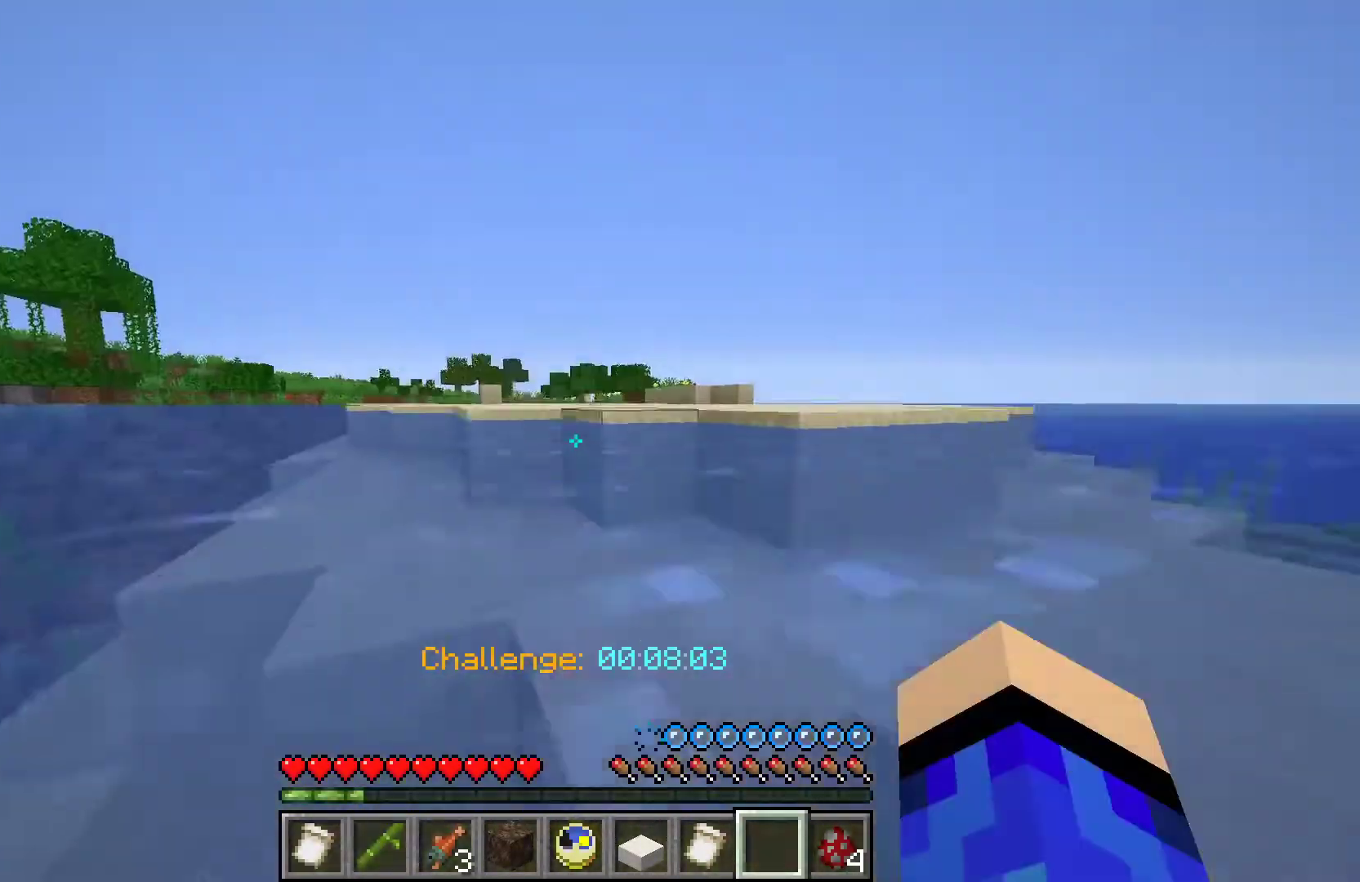
{"keys": ["space", "w"], "mouse": [], "events": []}
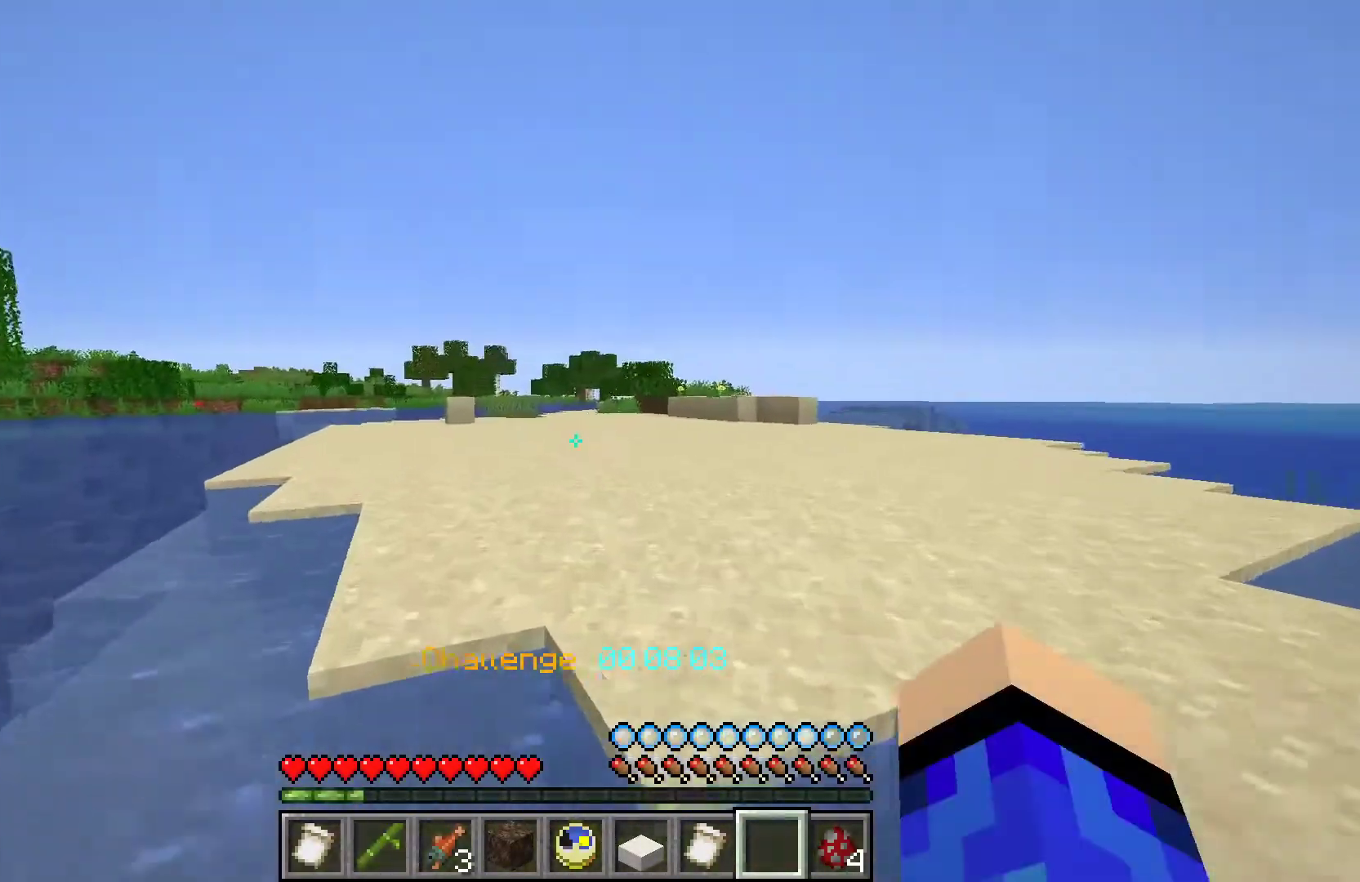
{"keys": [], "mouse": ["left"], "events": [[33, "mouse_left", "down"], [33, "space", "up"], [33, "w", "up"]]}
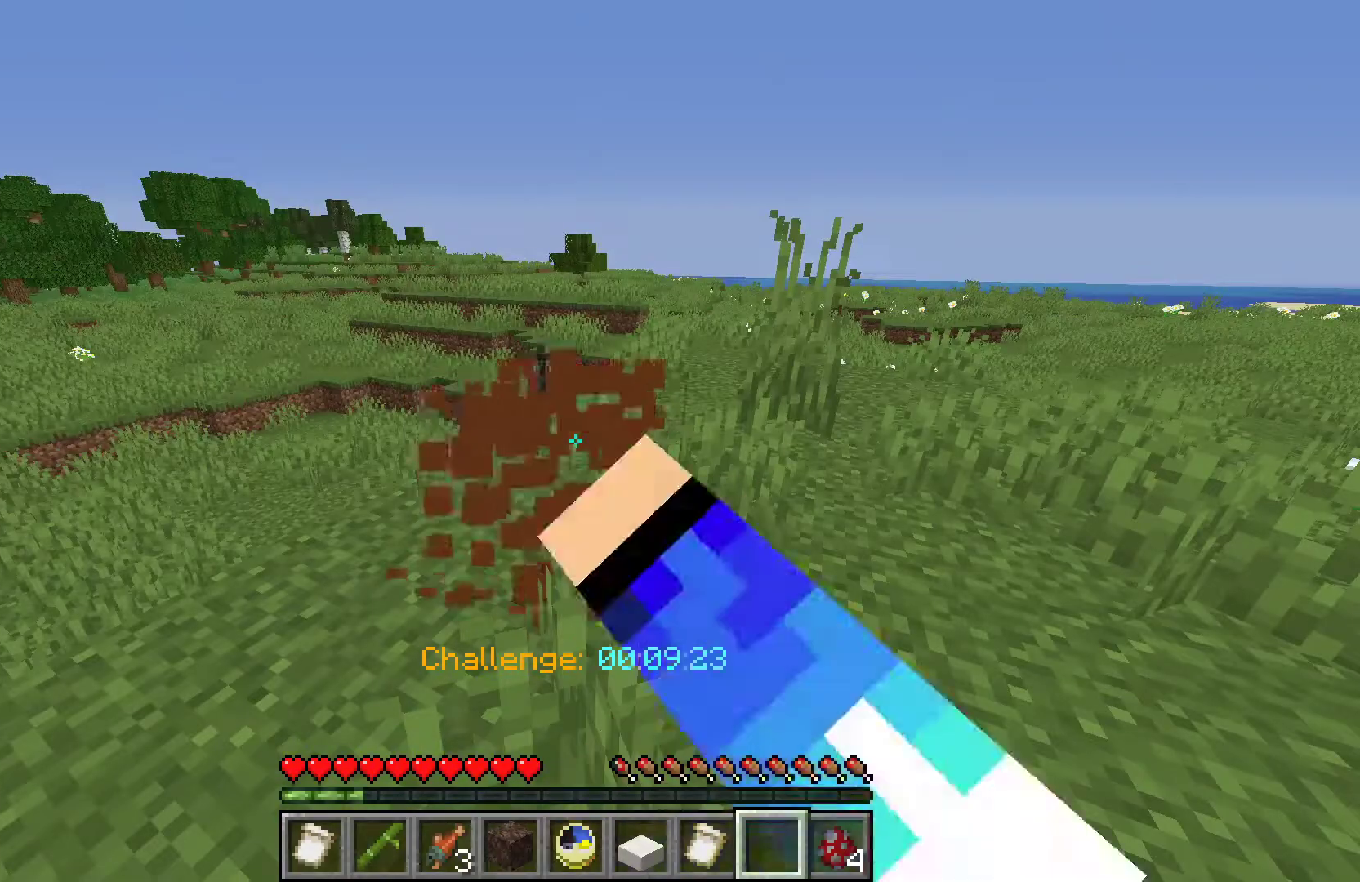
{"keys": [], "mouse": [], "events": [[333, "mouse_left", "up"]]}